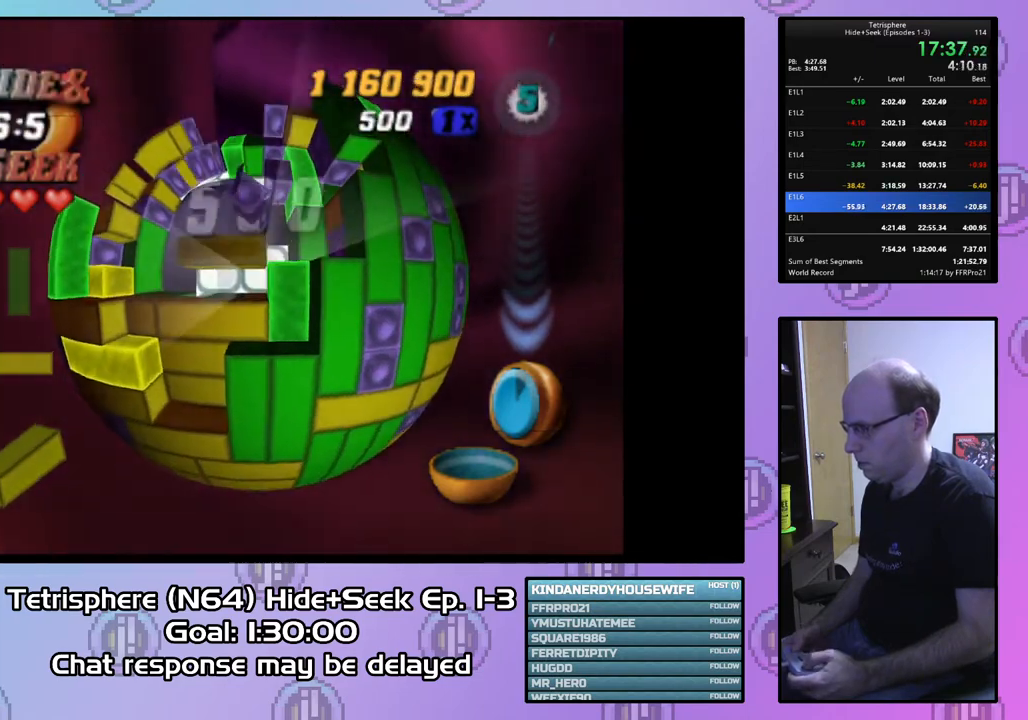
Gameplay with a controller (PlayStation layout); each line is a JSON object with the inputs held at the frame after it. "events" lists button and stick changes between this image and that frame as [ms after this image, input, new state], when the widget could be followed in between. Not read: left_stick.
{"buttons": ["SQUARE"], "right_stick": "center", "events": [[200, "DPAD_DOWN", "down"], [300, "DPAD_DOWN", "up"], [333, "DPAD_DOWN", "down"], [467, "DPAD_DOWN", "up"]]}
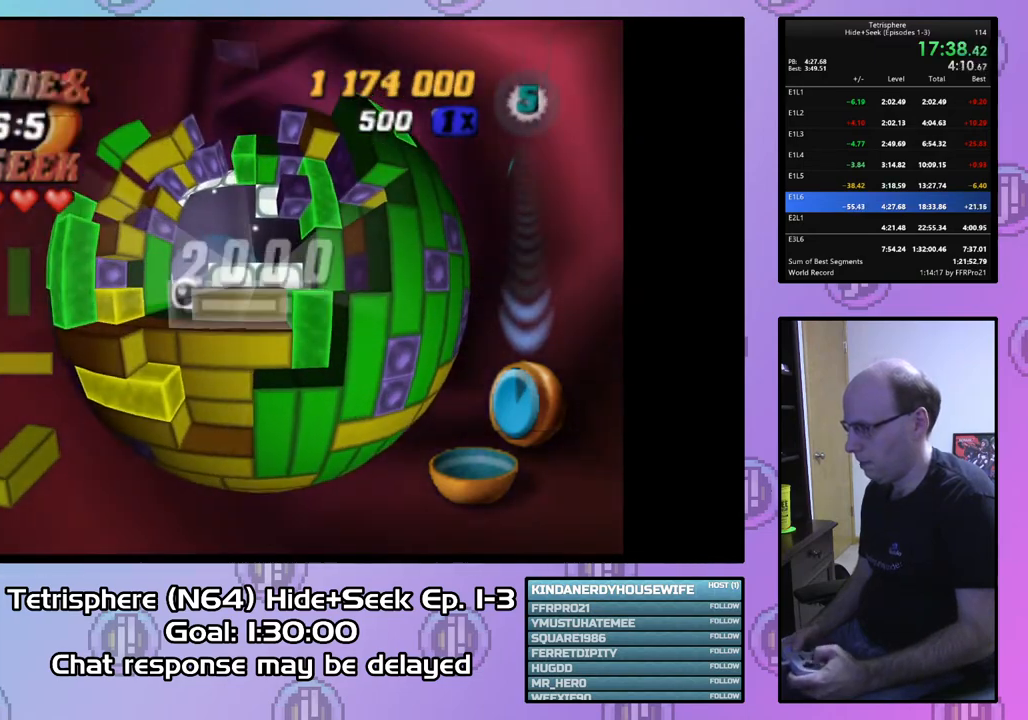
{"buttons": ["DPAD_UP"], "right_stick": "center", "events": [[67, "SQUARE", "up"], [133, "CIRCLE", "down"], [267, "CIRCLE", "up"], [333, "DPAD_UP", "down"], [433, "DPAD_UP", "up"], [500, "DPAD_UP", "down"]]}
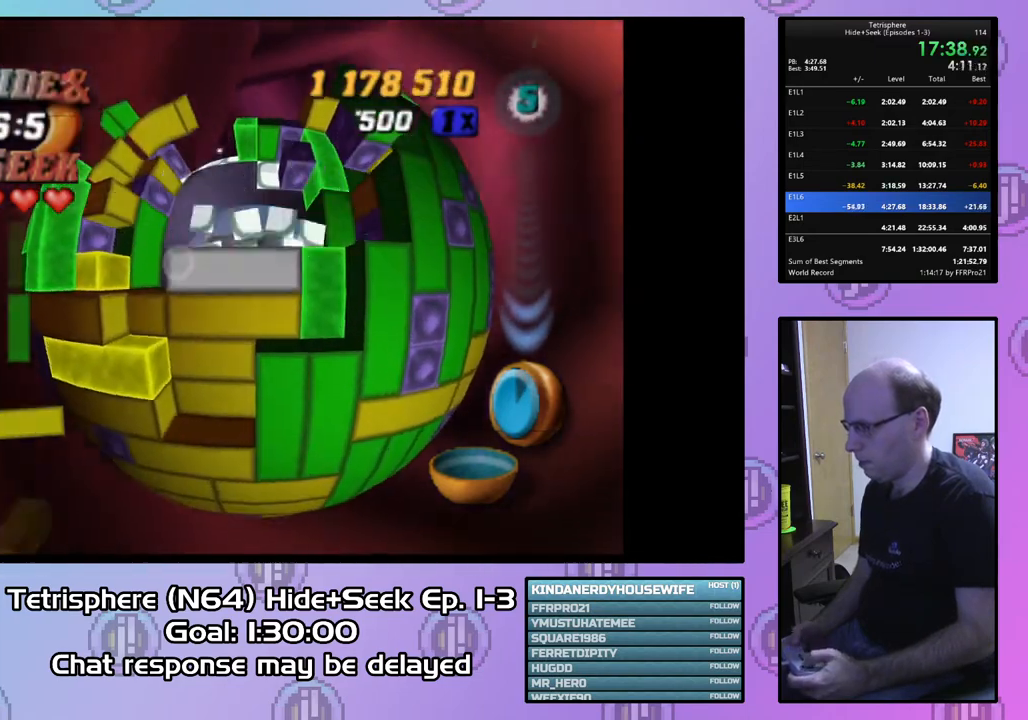
{"buttons": [], "right_stick": "center", "events": [[133, "DPAD_UP", "up"], [167, "DPAD_UP", "down"], [300, "DPAD_UP", "up"]]}
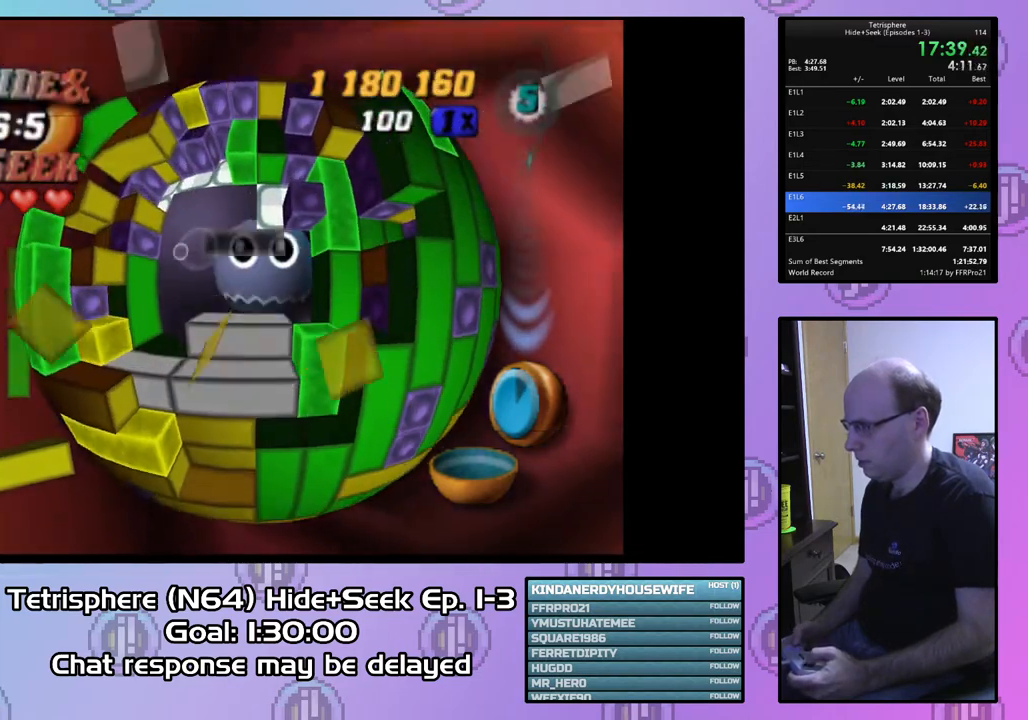
{"buttons": ["DPAD_LEFT"], "right_stick": "center", "events": [[67, "DPAD_UP", "down"], [167, "DPAD_UP", "up"], [300, "DPAD_LEFT", "down"]]}
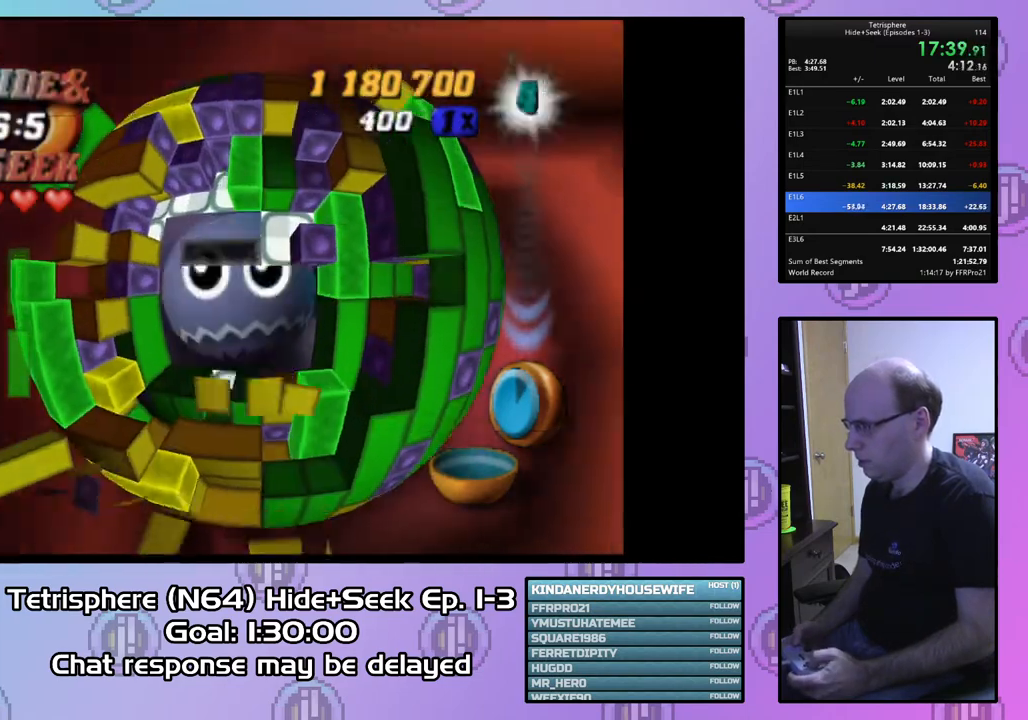
{"buttons": ["DPAD_UP"], "right_stick": "center", "events": [[367, "DPAD_LEFT", "up"], [433, "DPAD_UP", "down"]]}
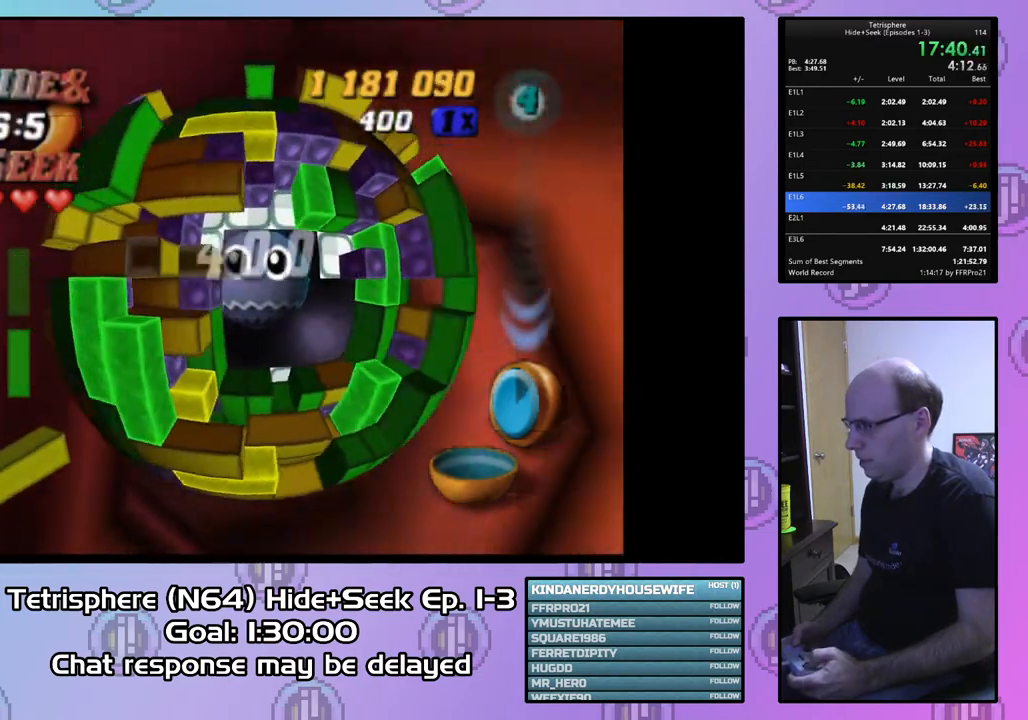
{"buttons": [], "right_stick": "center", "events": [[67, "DPAD_UP", "up"], [133, "DPAD_UP", "down"], [233, "DPAD_UP", "up"], [300, "DPAD_UP", "down"], [400, "DPAD_UP", "up"]]}
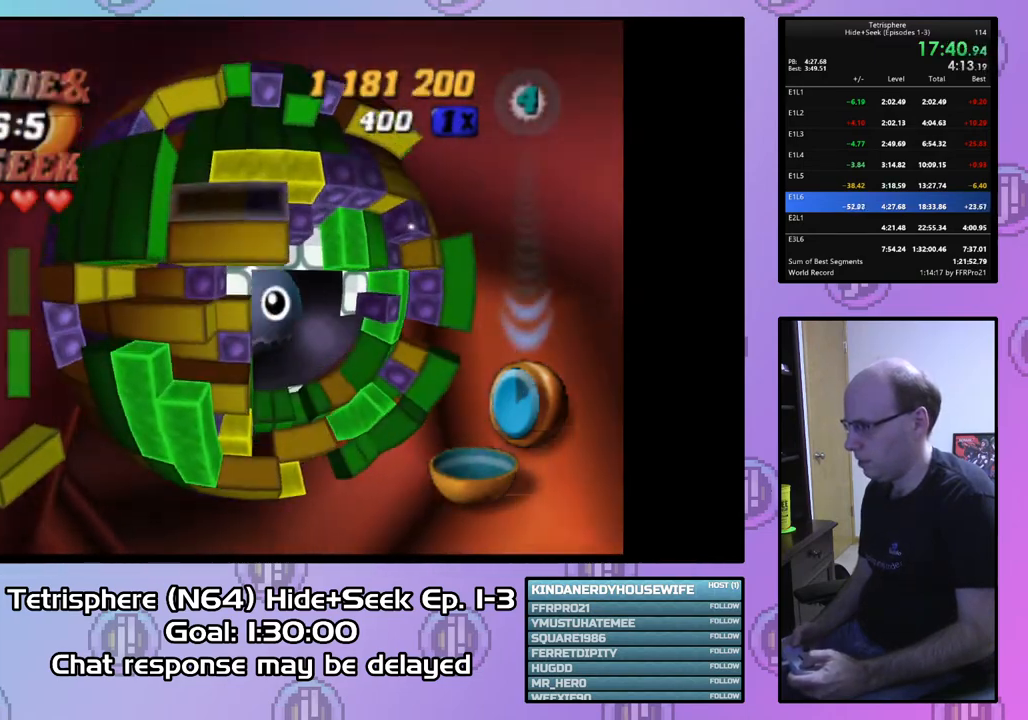
{"buttons": [], "right_stick": "center", "events": [[67, "DPAD_LEFT", "down"], [133, "SQUARE", "down"], [167, "DPAD_LEFT", "up"], [300, "DPAD_RIGHT", "down"], [400, "DPAD_RIGHT", "up"], [500, "SQUARE", "up"]]}
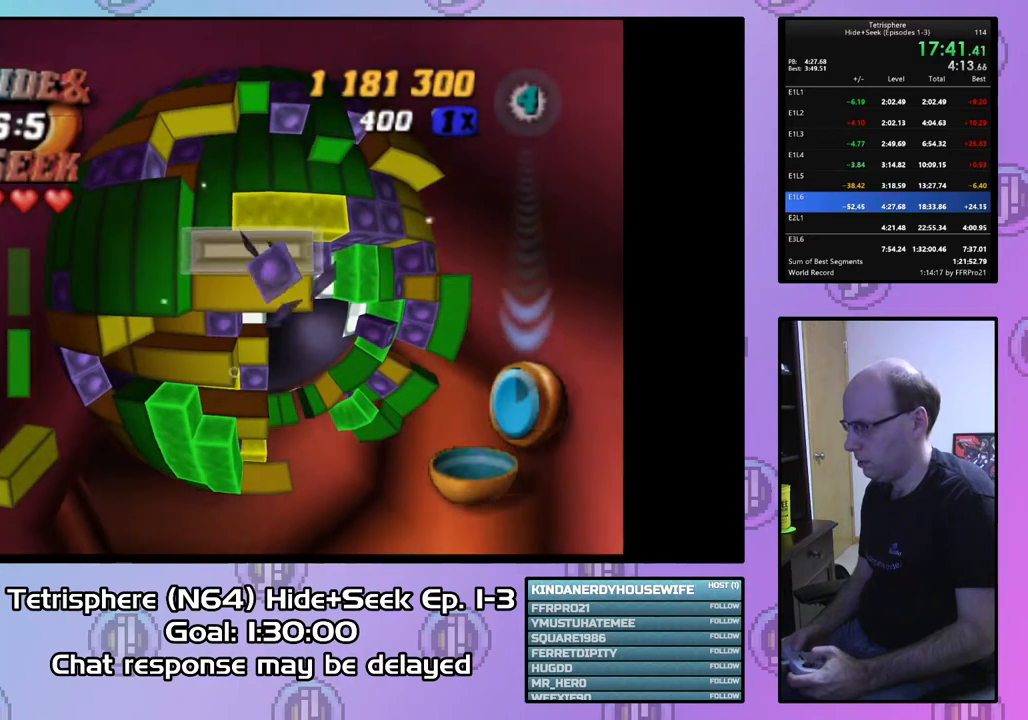
{"buttons": ["DPAD_RIGHT"], "right_stick": "center", "events": [[100, "CIRCLE", "down"], [200, "CIRCLE", "up"], [200, "DPAD_RIGHT", "down"]]}
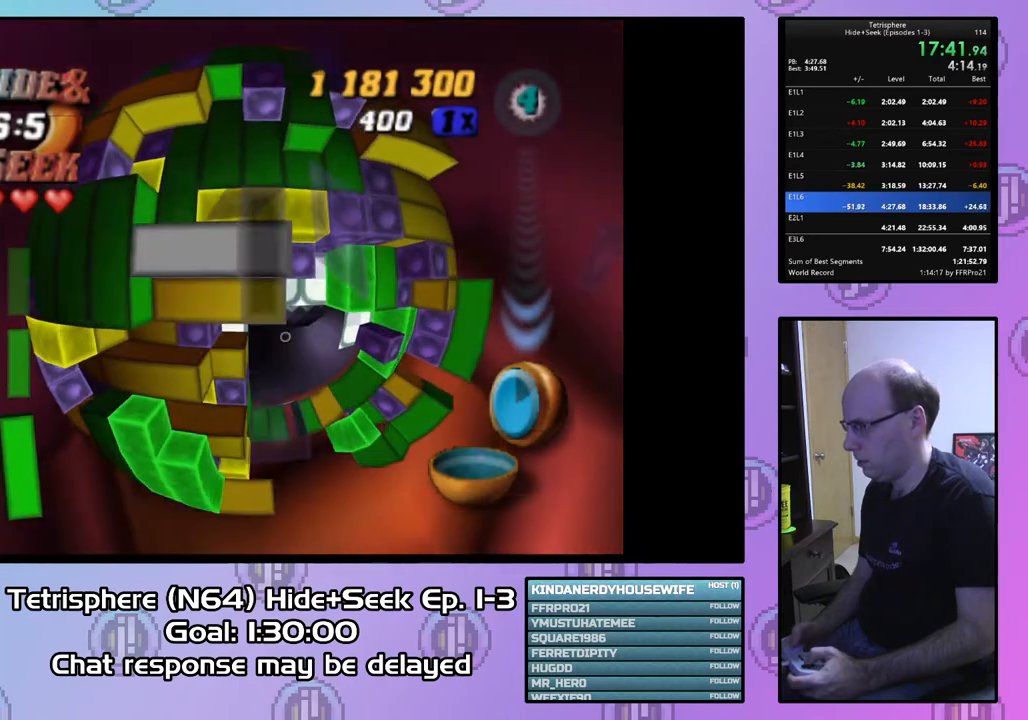
{"buttons": [], "right_stick": "center", "events": [[200, "DPAD_RIGHT", "up"]]}
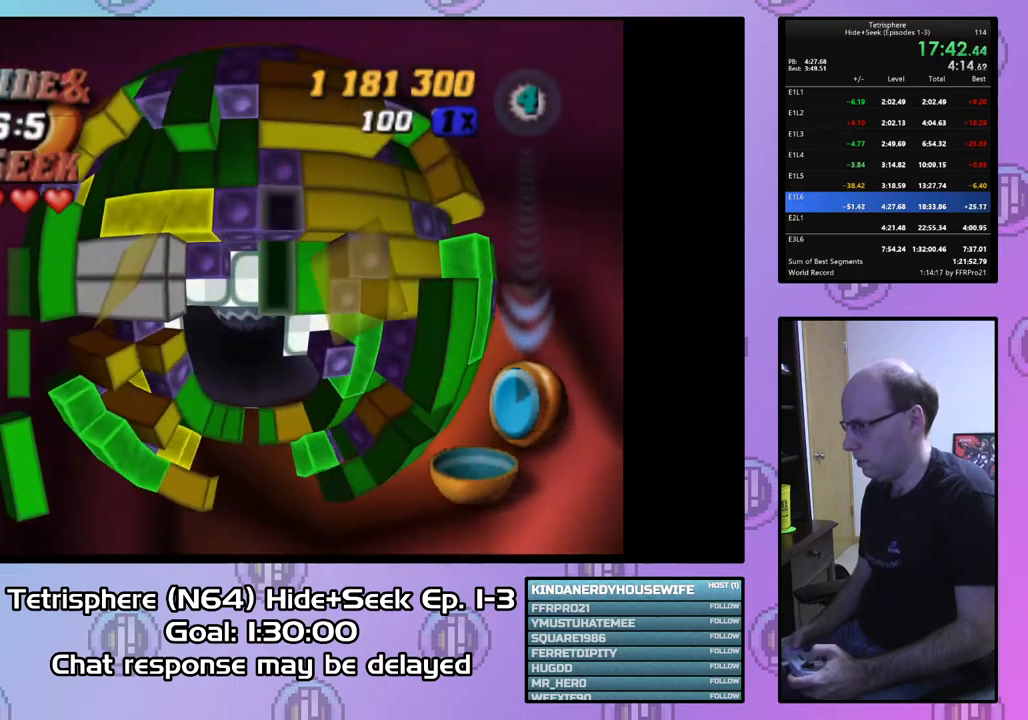
{"buttons": ["SQUARE", "DPAD_DOWN", "DPAD_RIGHT"], "right_stick": "center", "events": [[33, "DPAD_RIGHT", "down"], [133, "DPAD_RIGHT", "up"], [167, "SQUARE", "down"], [367, "DPAD_DOWN", "down"], [500, "DPAD_RIGHT", "down"]]}
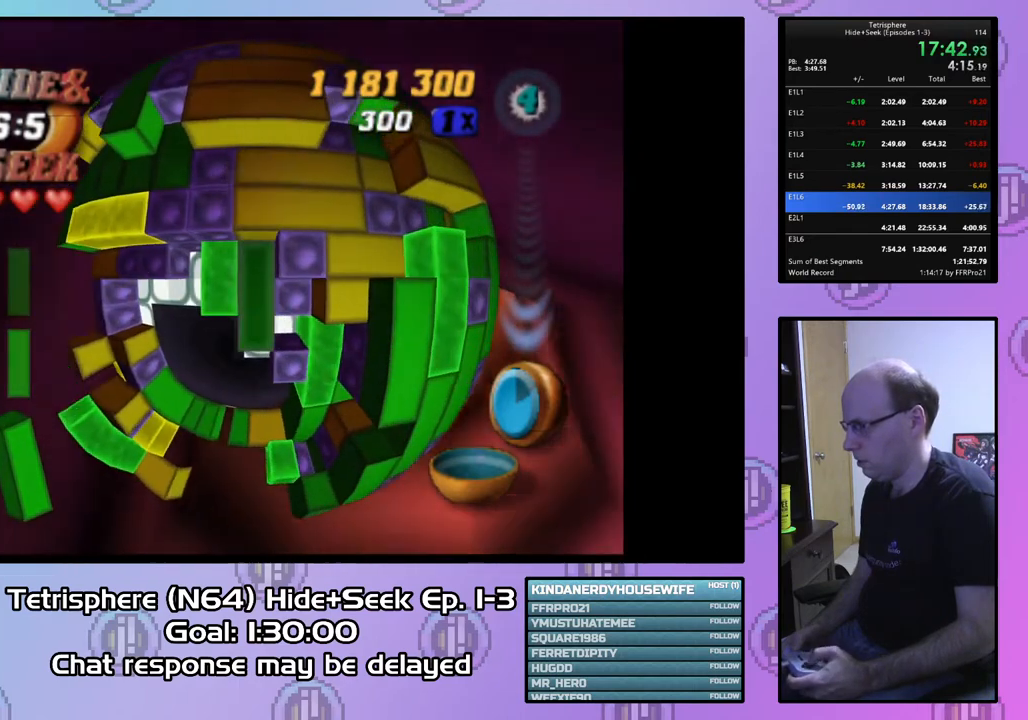
{"buttons": ["SQUARE", "DPAD_UP", "DPAD_LEFT"], "right_stick": "center", "events": [[133, "DPAD_DOWN", "up"], [233, "DPAD_RIGHT", "up"], [400, "DPAD_LEFT", "down"], [500, "DPAD_UP", "down"]]}
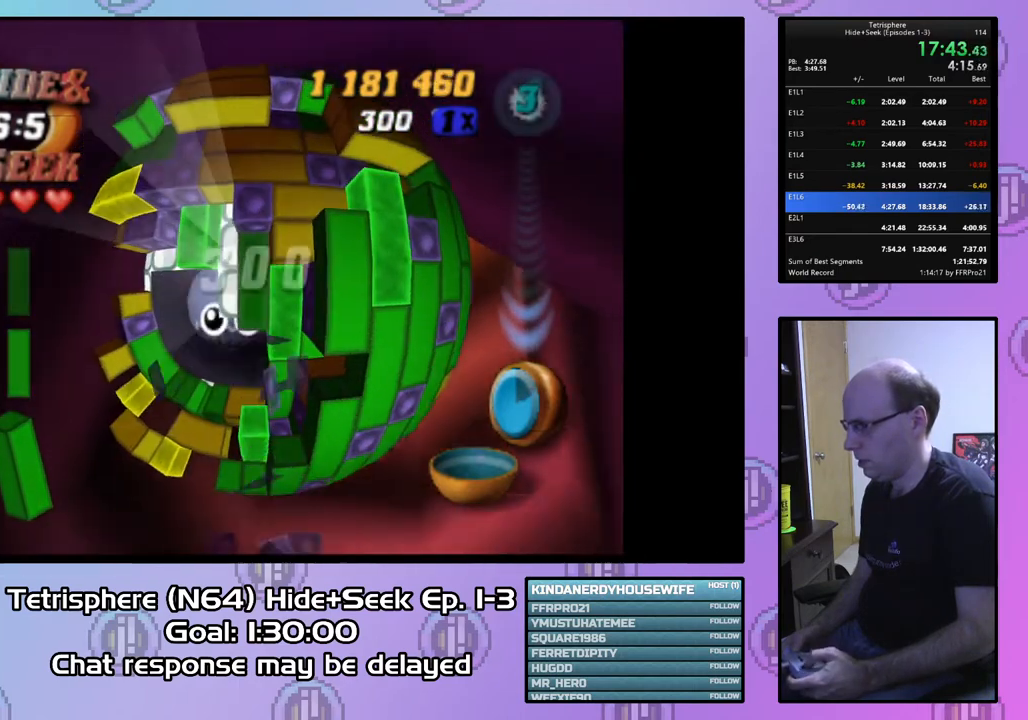
{"buttons": ["SQUARE", "DPAD_UP"], "right_stick": "center", "events": [[167, "DPAD_LEFT", "up"]]}
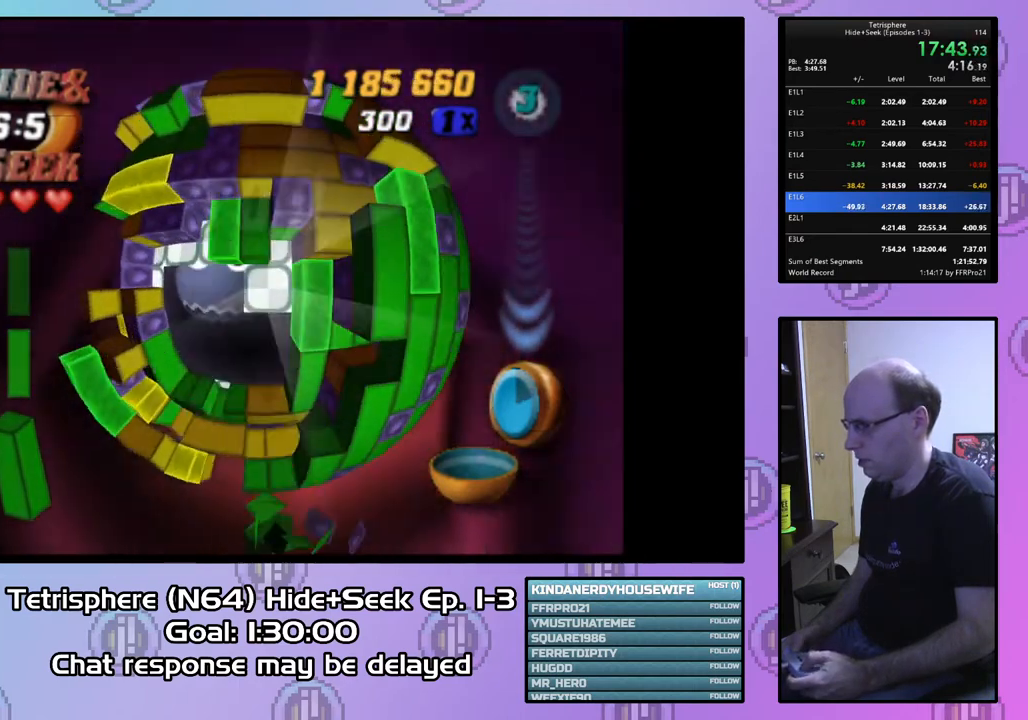
{"buttons": [], "right_stick": "center", "events": [[133, "DPAD_UP", "up"], [167, "SQUARE", "up"], [233, "DPAD_LEFT", "down"], [300, "DPAD_LEFT", "up"]]}
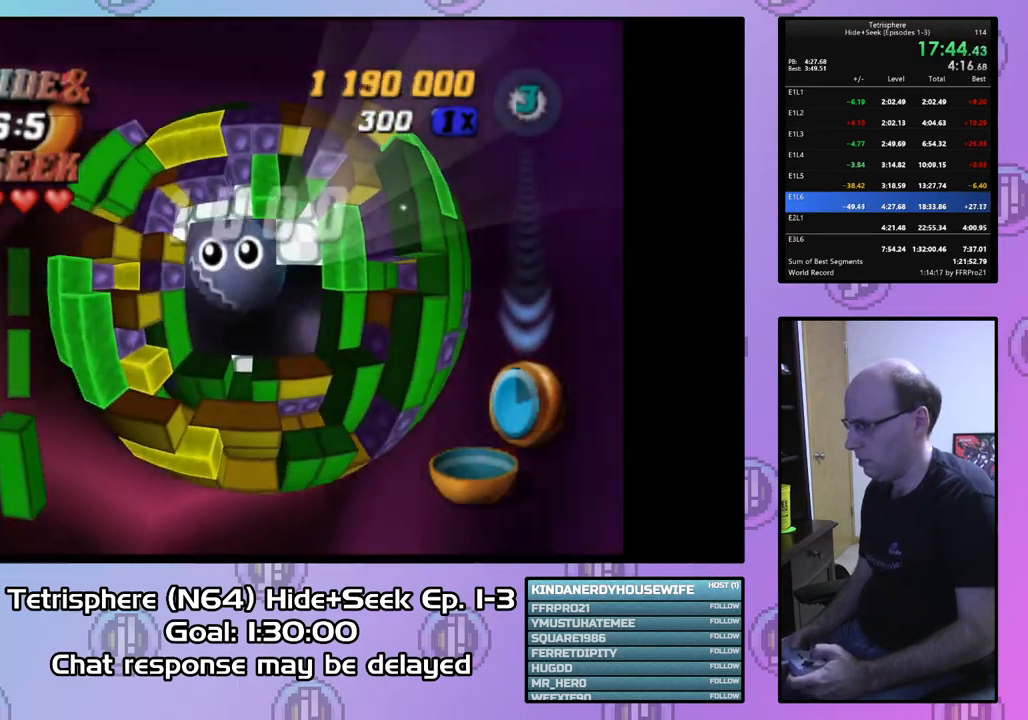
{"buttons": [], "right_stick": "center", "events": []}
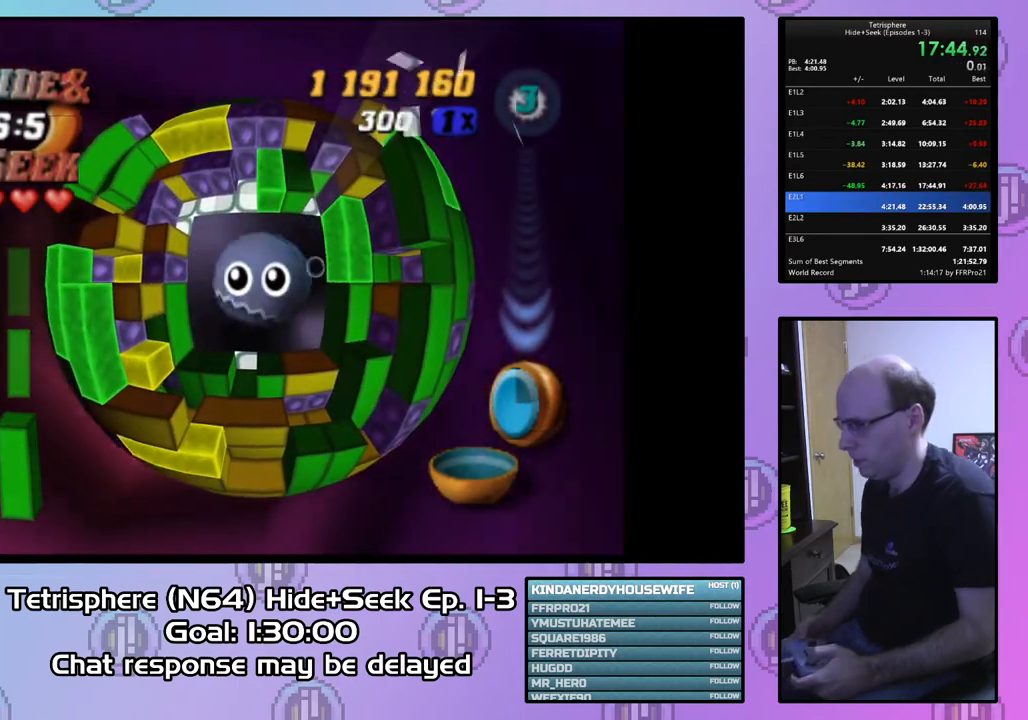
{"buttons": ["CROSS", "CIRCLE"], "right_stick": "center", "events": [[400, "CROSS", "down"], [433, "CIRCLE", "down"]]}
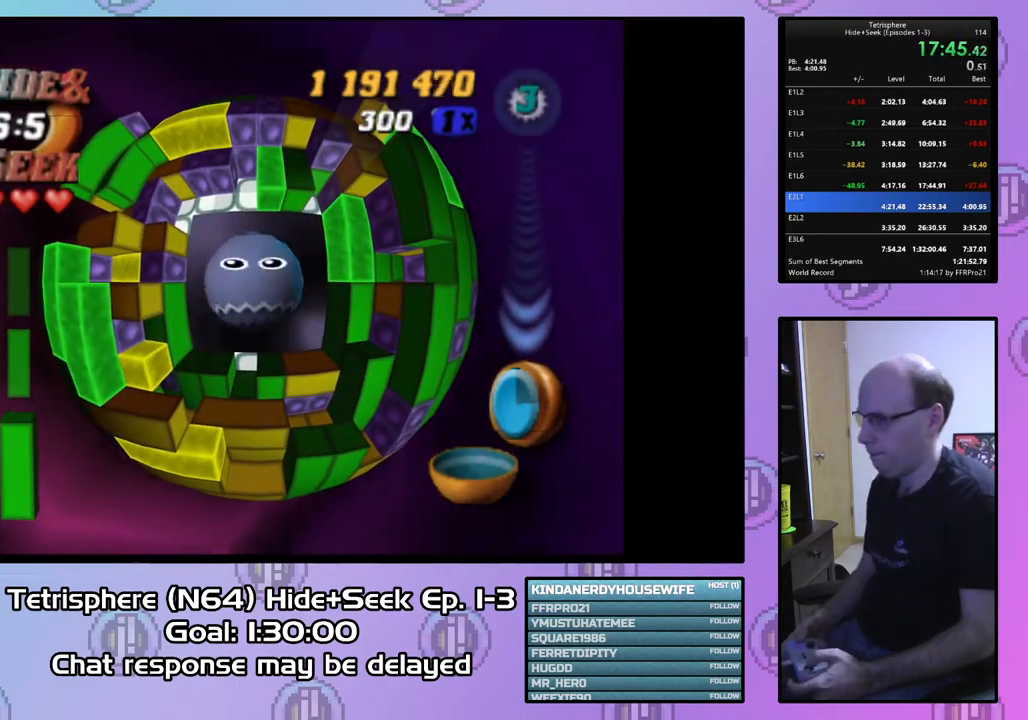
{"buttons": [], "right_stick": "center", "events": [[33, "CIRCLE", "up"], [33, "CROSS", "up"], [100, "CIRCLE", "down"], [100, "CROSS", "down"], [167, "CROSS", "up"], [200, "CIRCLE", "up"], [233, "CIRCLE", "down"], [233, "CROSS", "down"], [333, "CIRCLE", "up"], [333, "CROSS", "up"], [400, "CIRCLE", "down"], [400, "CROSS", "down"], [467, "CROSS", "up"], [500, "CIRCLE", "up"]]}
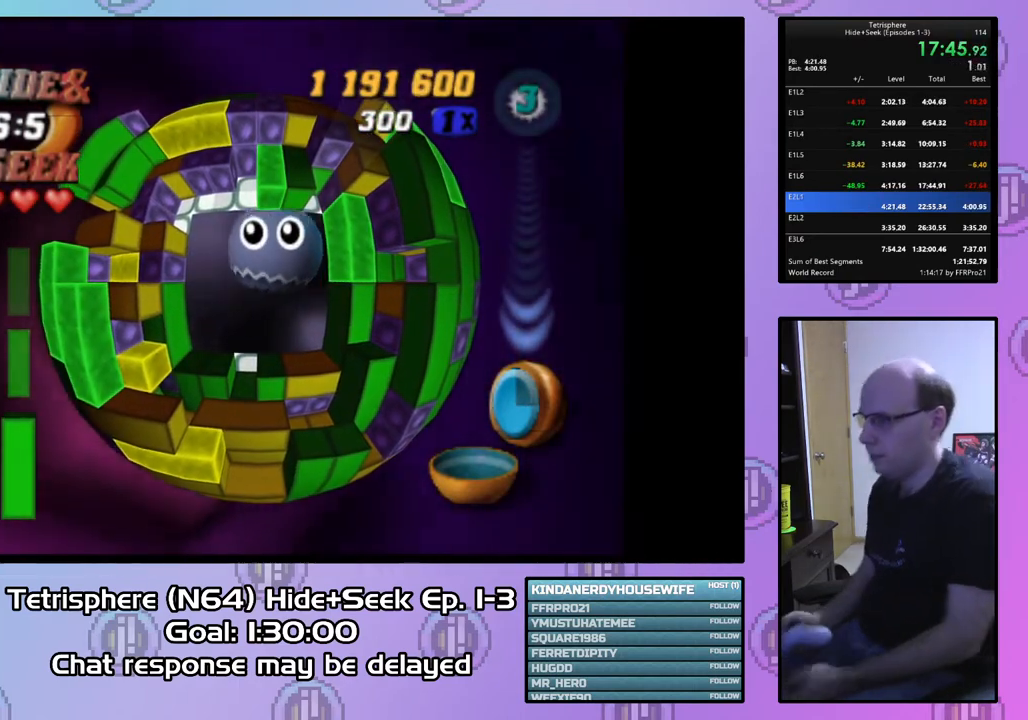
{"buttons": [], "right_stick": "center", "events": [[67, "CIRCLE", "down"], [67, "CROSS", "down"], [133, "CIRCLE", "up"], [133, "CROSS", "up"], [200, "CIRCLE", "down"], [200, "CROSS", "down"], [300, "CROSS", "up"], [333, "CIRCLE", "up"], [367, "CIRCLE", "down"], [367, "CROSS", "down"], [500, "CIRCLE", "up"], [500, "CROSS", "up"]]}
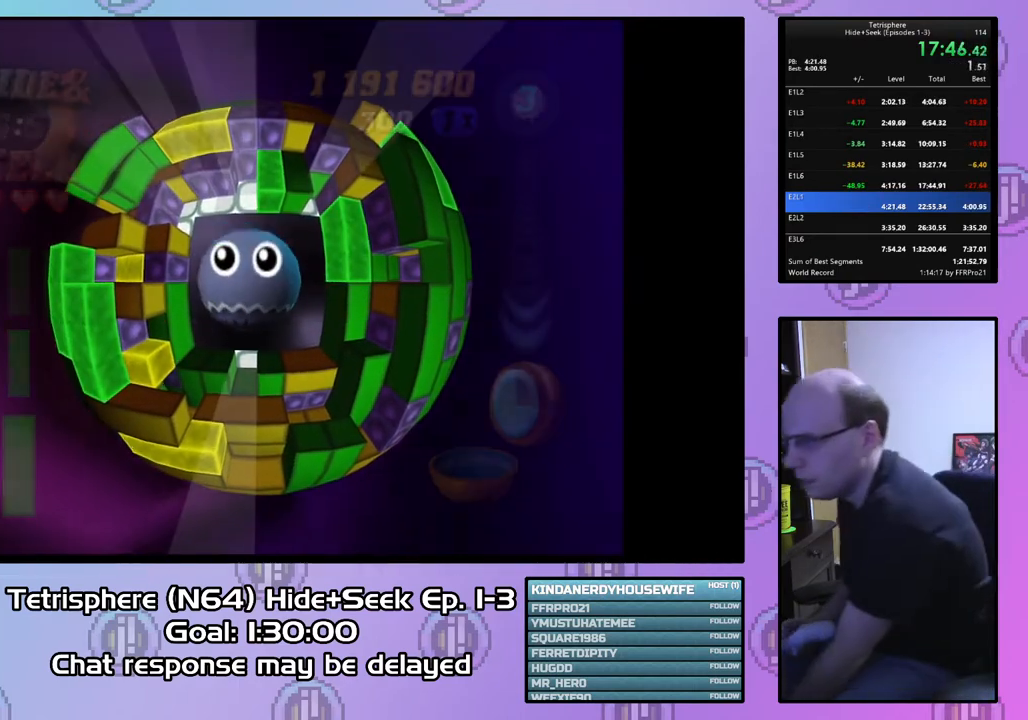
{"buttons": ["CROSS", "CIRCLE"], "right_stick": "center", "events": [[67, "CIRCLE", "down"], [67, "CROSS", "down"], [167, "CIRCLE", "up"], [167, "CROSS", "up"], [233, "CIRCLE", "down"], [233, "CROSS", "down"], [367, "CIRCLE", "up"], [367, "CROSS", "up"], [433, "CIRCLE", "down"], [433, "CROSS", "down"]]}
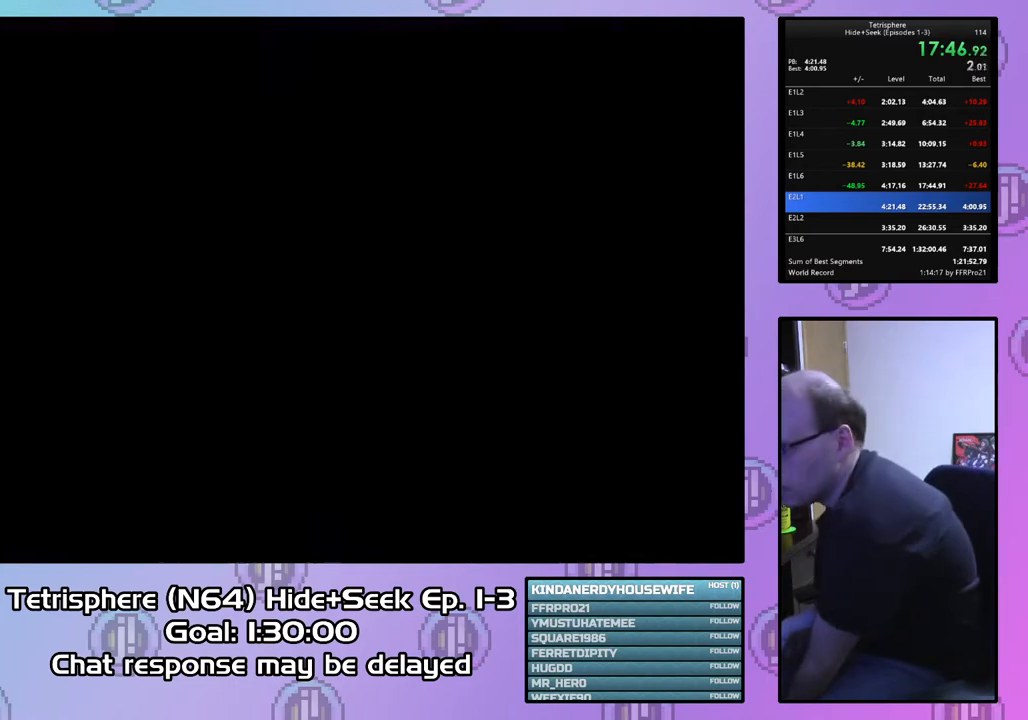
{"buttons": [], "right_stick": "center", "events": [[33, "CROSS", "up"], [67, "CIRCLE", "up"], [133, "CIRCLE", "down"], [133, "CROSS", "down"], [233, "CROSS", "up"], [267, "CIRCLE", "up"], [300, "CIRCLE", "down"], [300, "CROSS", "down"], [433, "CIRCLE", "up"], [433, "CROSS", "up"]]}
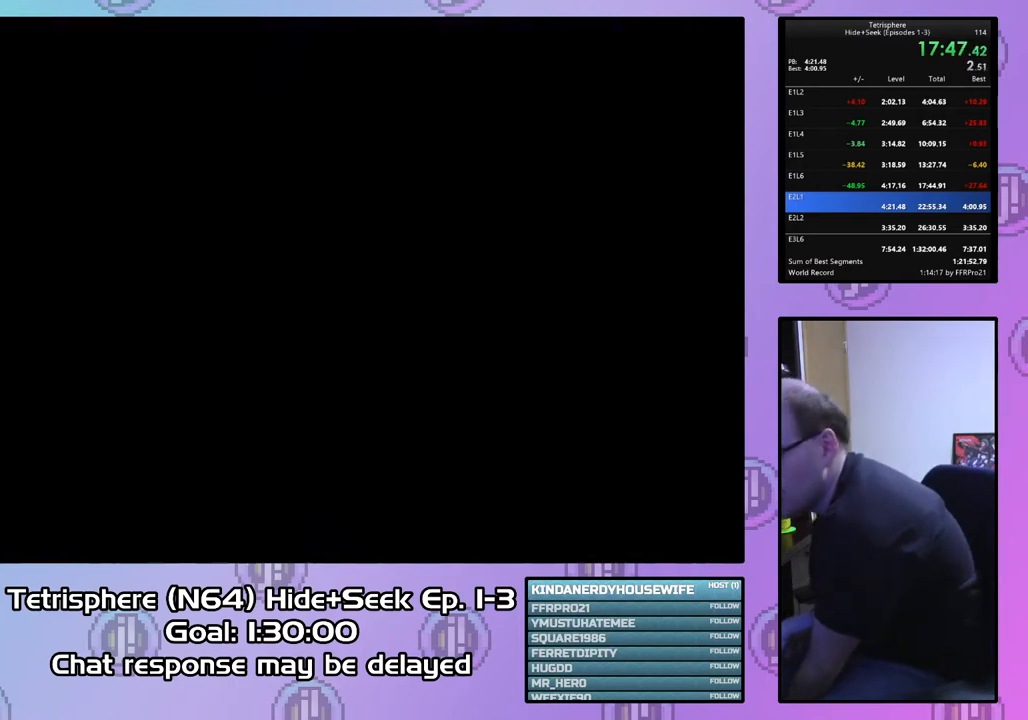
{"buttons": ["CROSS", "CIRCLE"], "right_stick": "center", "events": [[33, "CIRCLE", "down"], [33, "CROSS", "down"], [133, "CIRCLE", "up"], [133, "CROSS", "up"], [233, "CIRCLE", "down"], [233, "CROSS", "down"], [367, "CIRCLE", "up"], [367, "CROSS", "up"], [433, "CIRCLE", "down"], [433, "CROSS", "down"]]}
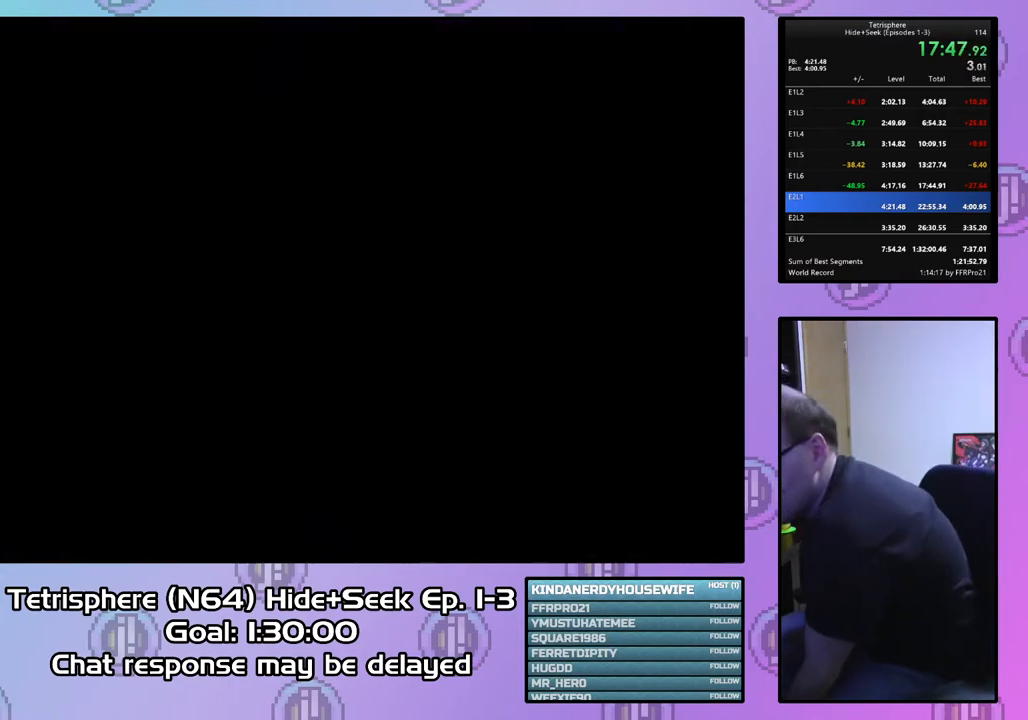
{"buttons": [], "right_stick": "center", "events": [[67, "CIRCLE", "up"], [67, "CROSS", "up"], [133, "CIRCLE", "down"], [133, "CROSS", "down"], [233, "CIRCLE", "up"], [267, "CROSS", "up"], [333, "CIRCLE", "down"], [333, "CROSS", "down"], [467, "CIRCLE", "up"], [467, "CROSS", "up"]]}
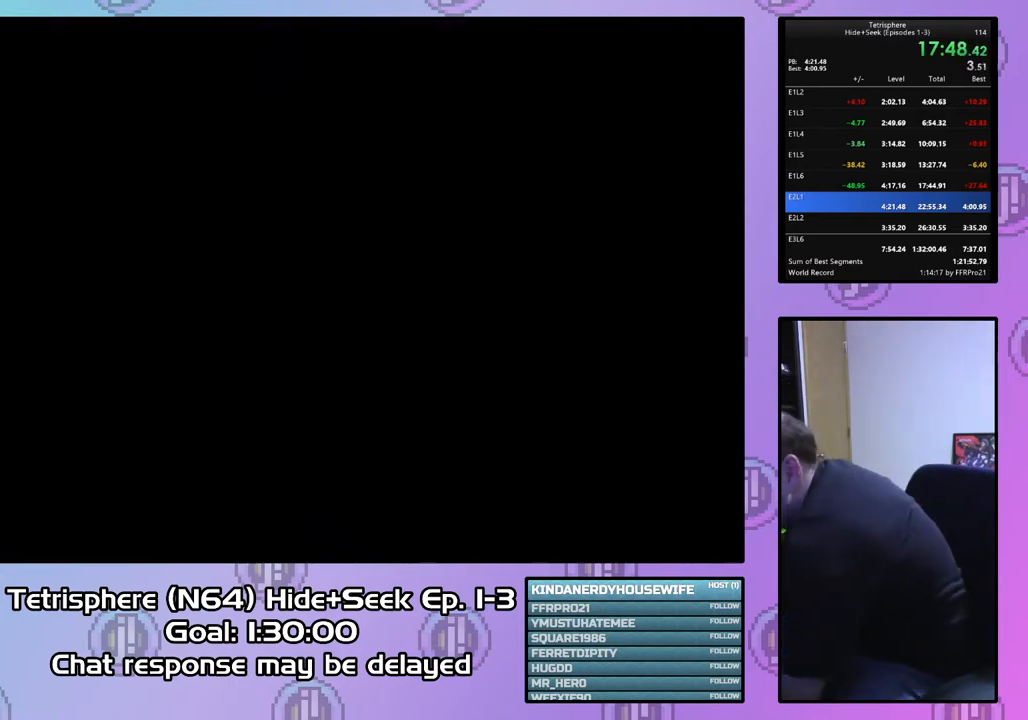
{"buttons": ["CROSS", "CIRCLE"], "right_stick": "center", "events": [[67, "CROSS", "down"], [100, "CIRCLE", "down"], [200, "CIRCLE", "up"], [233, "CROSS", "up"], [300, "CIRCLE", "down"], [300, "CROSS", "down"], [433, "CIRCLE", "up"], [433, "CROSS", "up"], [500, "CIRCLE", "down"], [500, "CROSS", "down"]]}
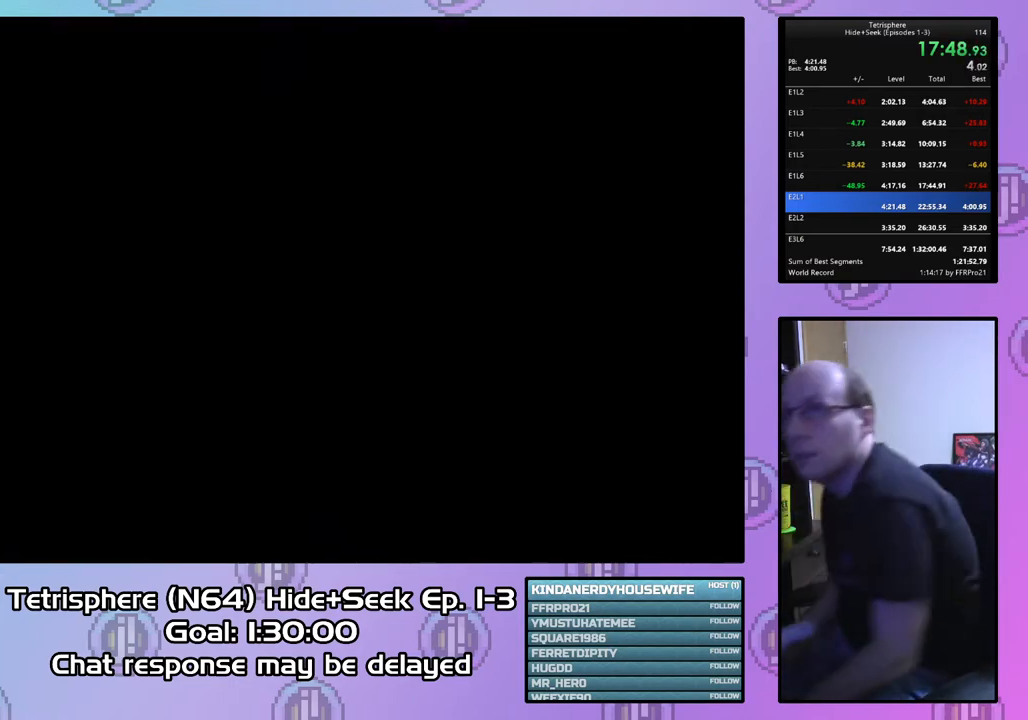
{"buttons": [], "right_stick": "center", "events": [[133, "CIRCLE", "up"], [133, "CROSS", "up"], [200, "CIRCLE", "down"], [200, "CROSS", "down"], [300, "CROSS", "up"], [333, "CIRCLE", "up"], [367, "CIRCLE", "down"], [367, "CROSS", "down"], [467, "CROSS", "up"], [500, "CIRCLE", "up"]]}
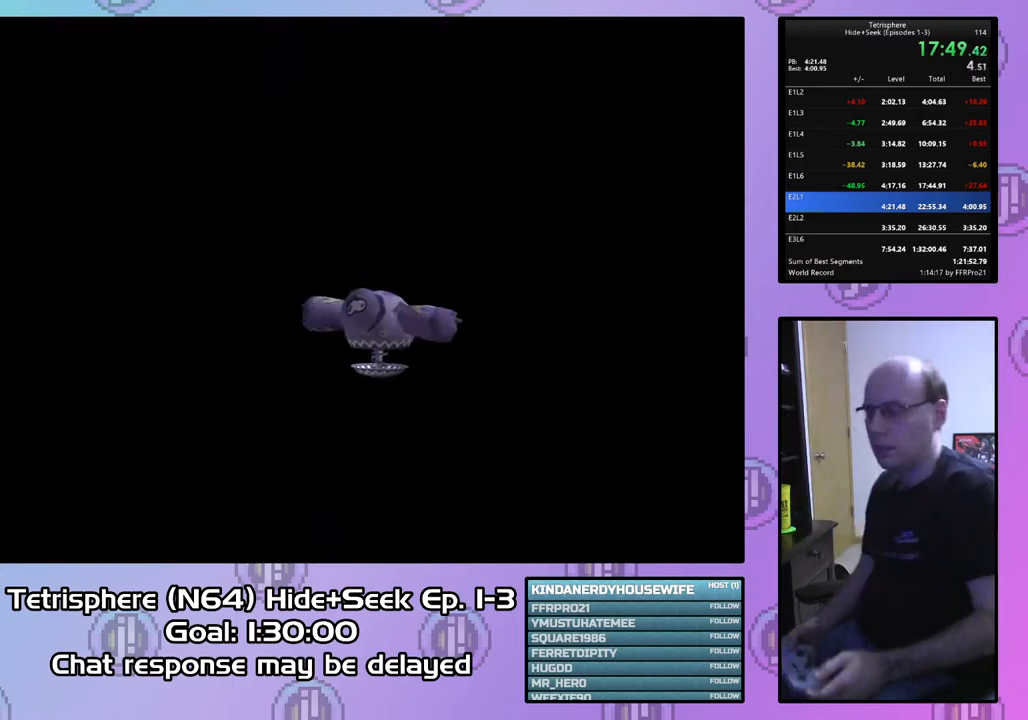
{"buttons": [], "right_stick": "center", "events": [[67, "CIRCLE", "down"], [67, "CROSS", "down"], [167, "CIRCLE", "up"], [167, "CROSS", "up"], [233, "CIRCLE", "down"], [233, "CROSS", "down"], [333, "CIRCLE", "up"], [333, "CROSS", "up"], [400, "CIRCLE", "down"], [400, "CROSS", "down"], [500, "CIRCLE", "up"], [500, "CROSS", "up"]]}
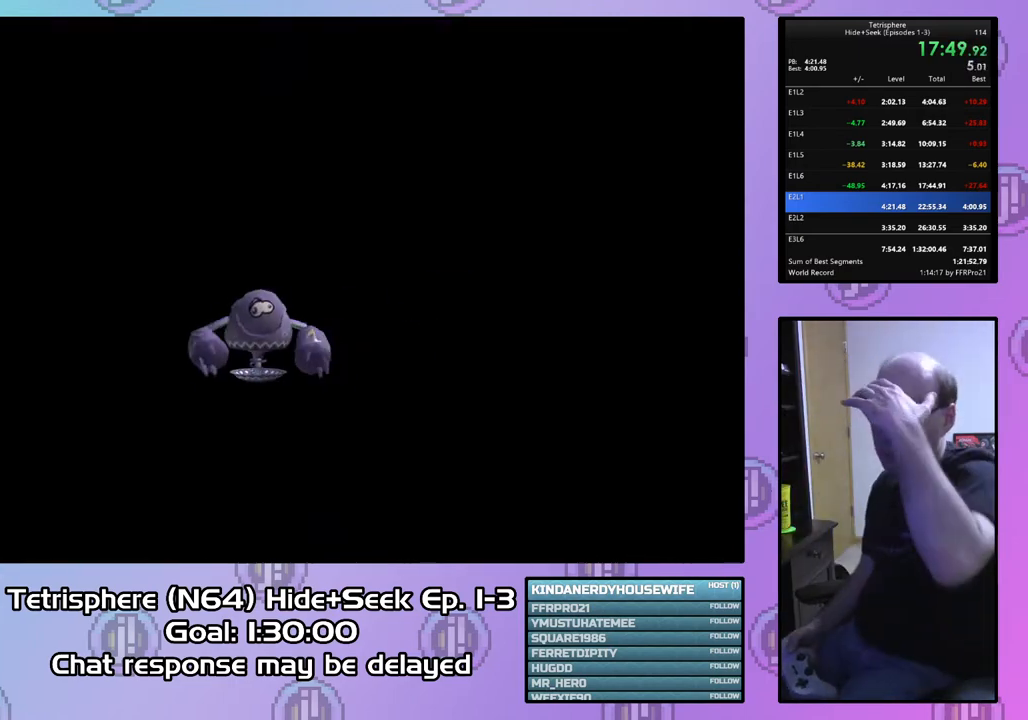
{"buttons": [], "right_stick": "center", "events": [[67, "CIRCLE", "down"], [67, "CROSS", "down"], [133, "CROSS", "up"], [167, "CIRCLE", "up"], [200, "CIRCLE", "down"], [233, "CROSS", "down"], [300, "CIRCLE", "up"], [300, "CROSS", "up"], [367, "CIRCLE", "down"], [367, "CROSS", "down"], [467, "CIRCLE", "up"], [467, "CROSS", "up"]]}
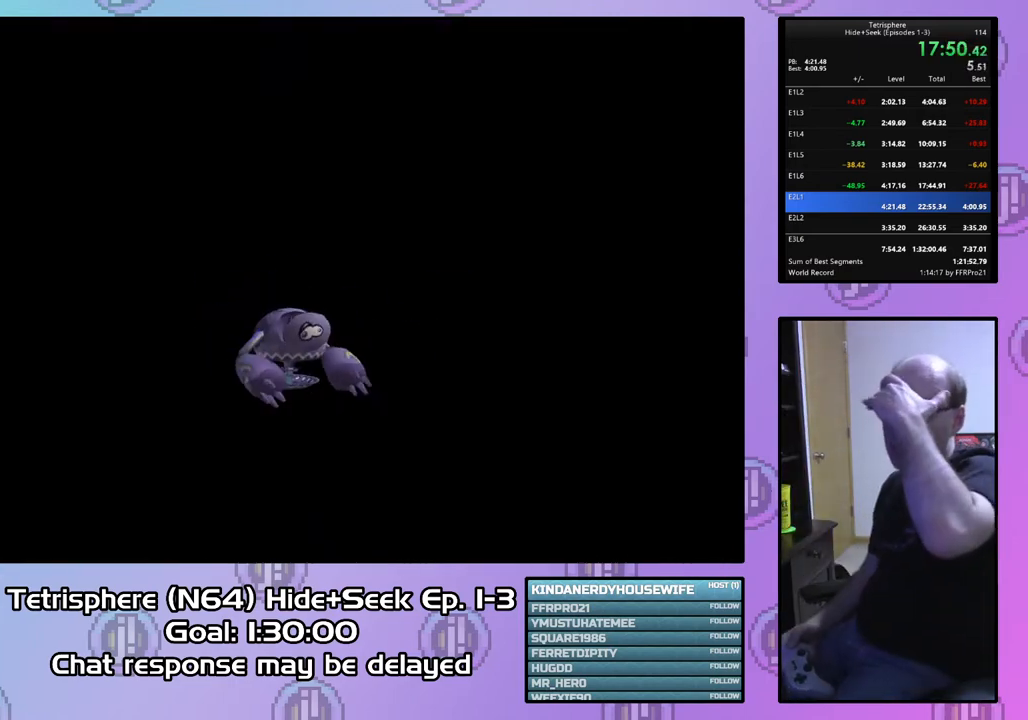
{"buttons": ["CIRCLE"], "right_stick": "center", "events": [[33, "CIRCLE", "down"], [33, "CROSS", "down"], [133, "CIRCLE", "up"], [133, "CROSS", "up"], [167, "CIRCLE", "down"], [167, "CROSS", "down"], [267, "CROSS", "up"], [300, "CIRCLE", "up"], [333, "CIRCLE", "down"], [333, "CROSS", "down"], [433, "CROSS", "up"]]}
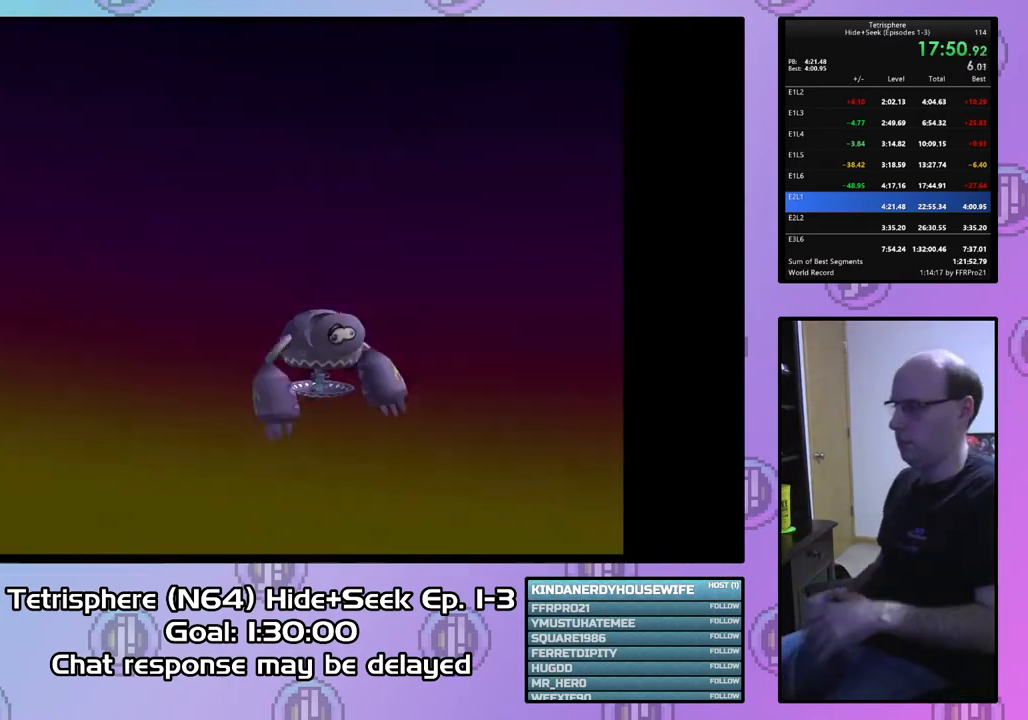
{"buttons": ["CROSS"], "right_stick": "center", "events": [[67, "CIRCLE", "up"], [167, "CIRCLE", "down"], [367, "CROSS", "down"], [433, "CROSS", "up"], [467, "CIRCLE", "up"], [500, "CROSS", "down"]]}
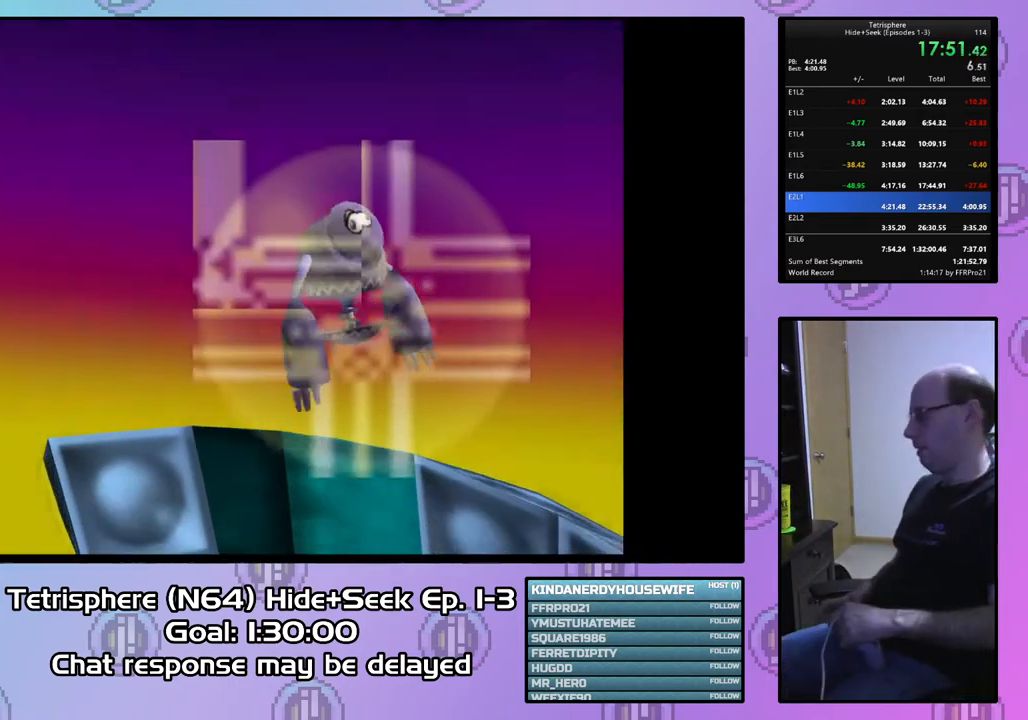
{"buttons": [], "right_stick": "center", "events": [[33, "CIRCLE", "down"], [100, "CROSS", "up"], [133, "CIRCLE", "up"], [200, "CIRCLE", "down"], [200, "CROSS", "down"], [267, "CROSS", "up"], [300, "CIRCLE", "up"]]}